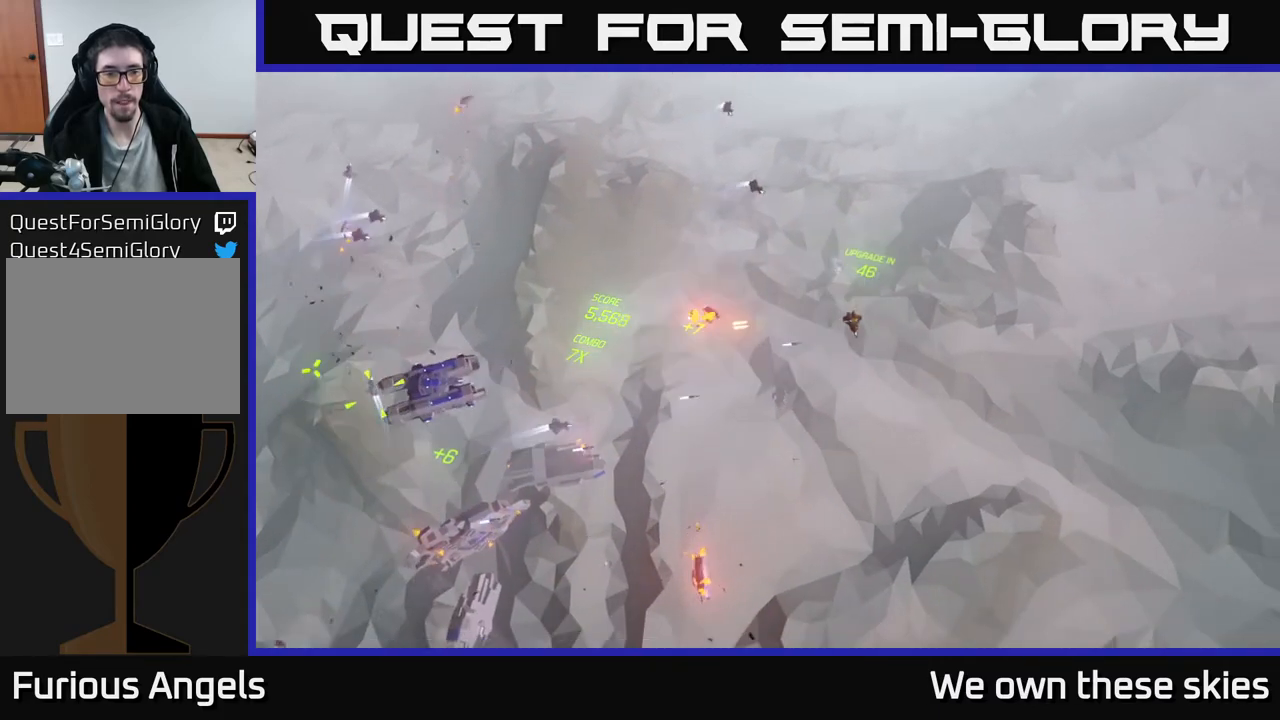
Gameplay with a controller (Xbox layout); each line is a JSON object with the inputs held at the frame after it. "events" lists button and stick changes between this image and that frame as [ms after this image, input, new state], when the widget could be followed in between. Not read: right_stick.
{"buttons": [], "left_stick": "down", "events": [[250, "left_stick", "down"]]}
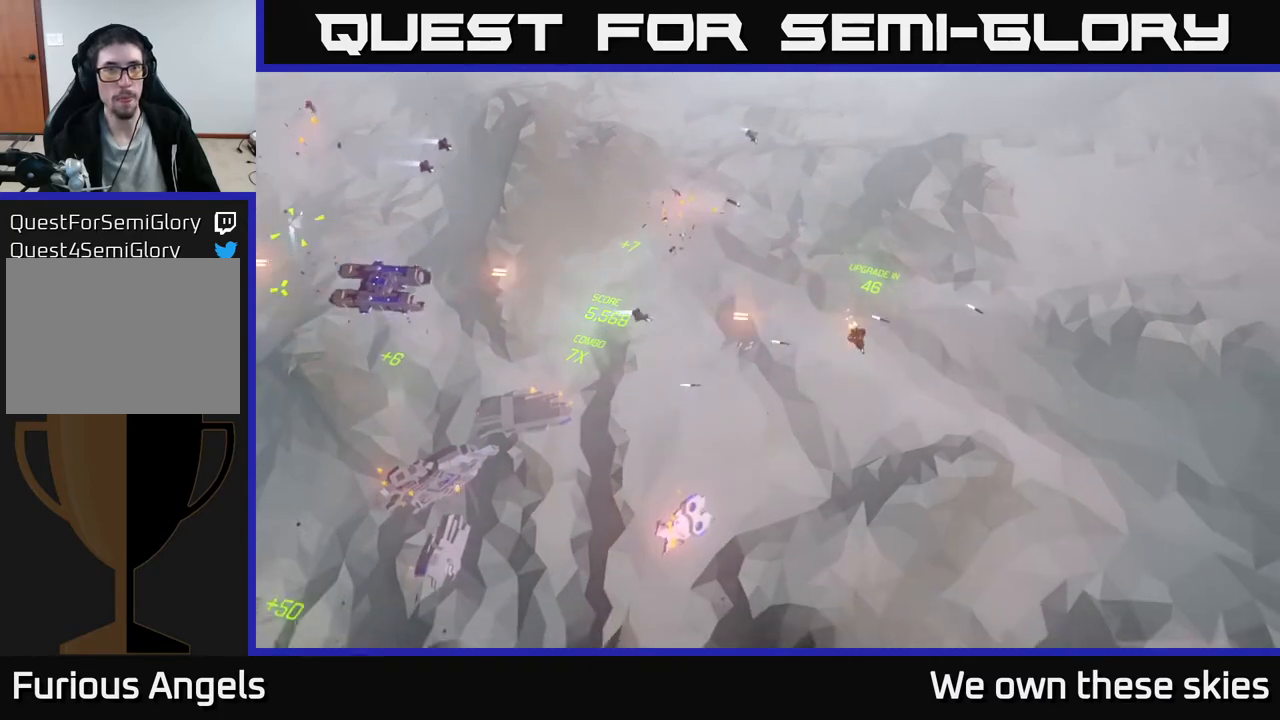
{"buttons": [], "left_stick": "down-right", "events": [[383, "left_stick", "down-right"]]}
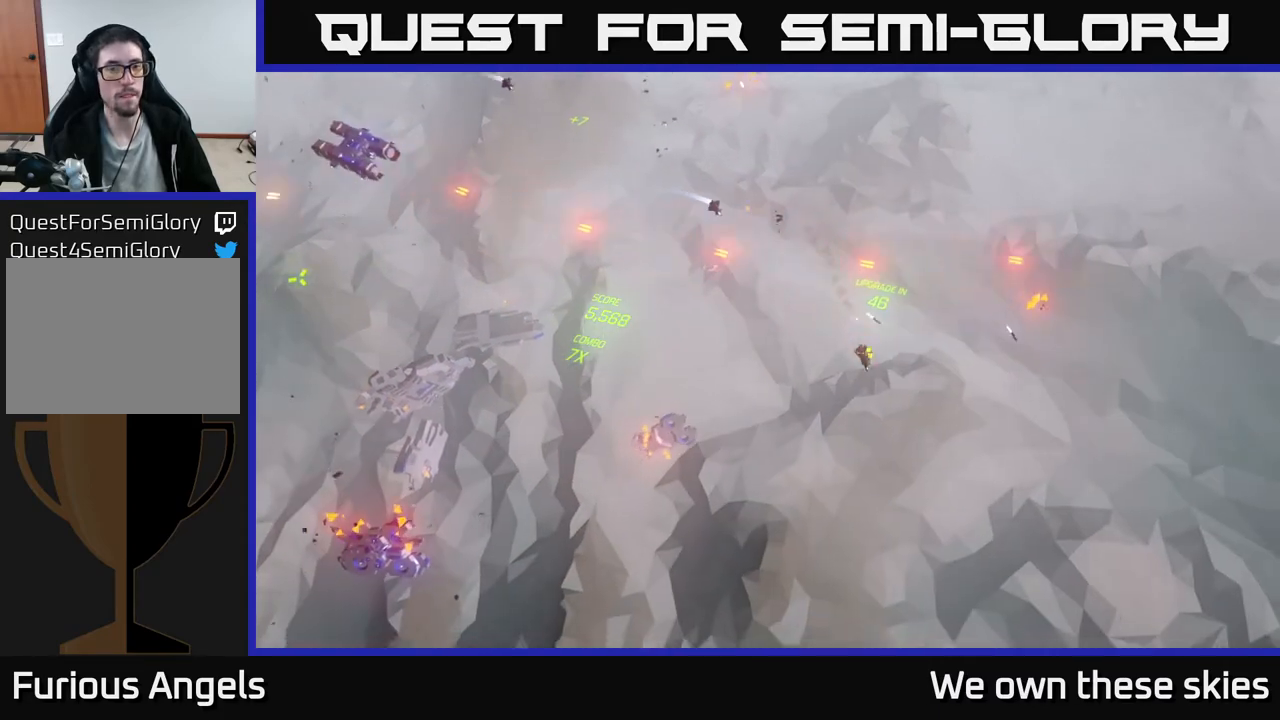
{"buttons": [], "left_stick": "left", "events": [[33, "left_stick", "center"], [133, "left_stick", "down-left"], [267, "left_stick", "left"]]}
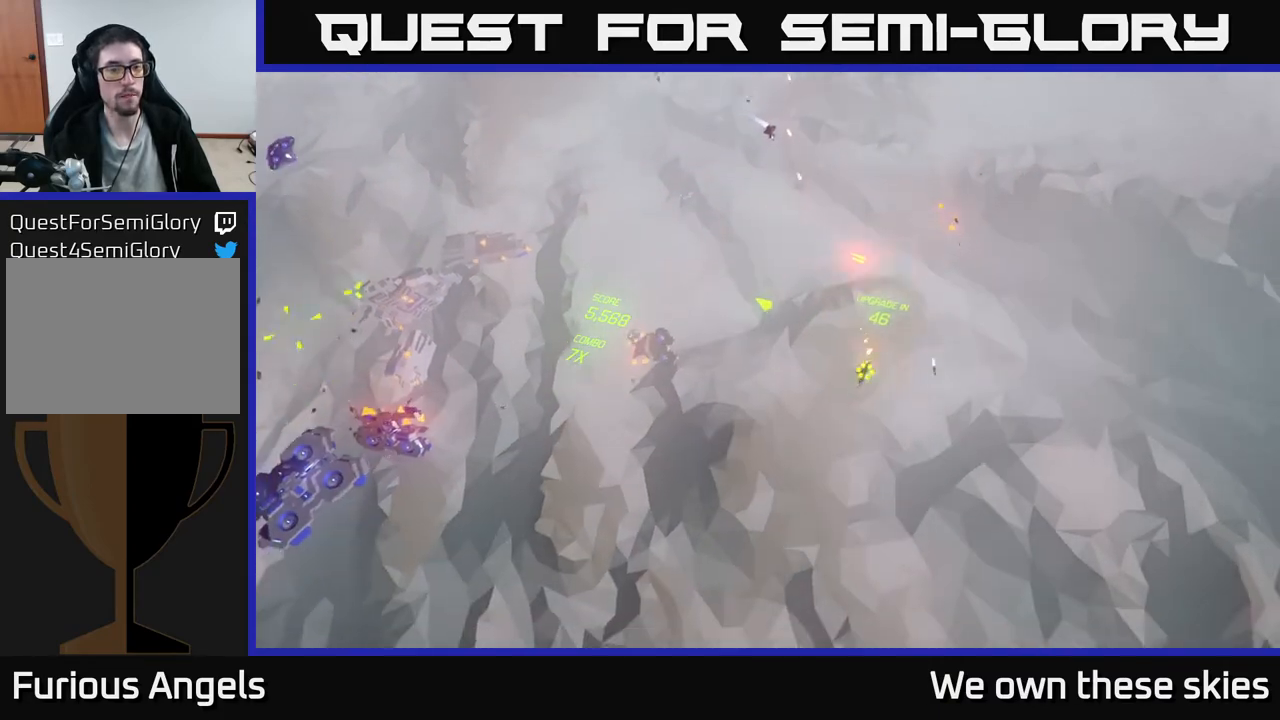
{"buttons": [], "left_stick": "up", "events": [[133, "left_stick", "center"], [417, "left_stick", "up"]]}
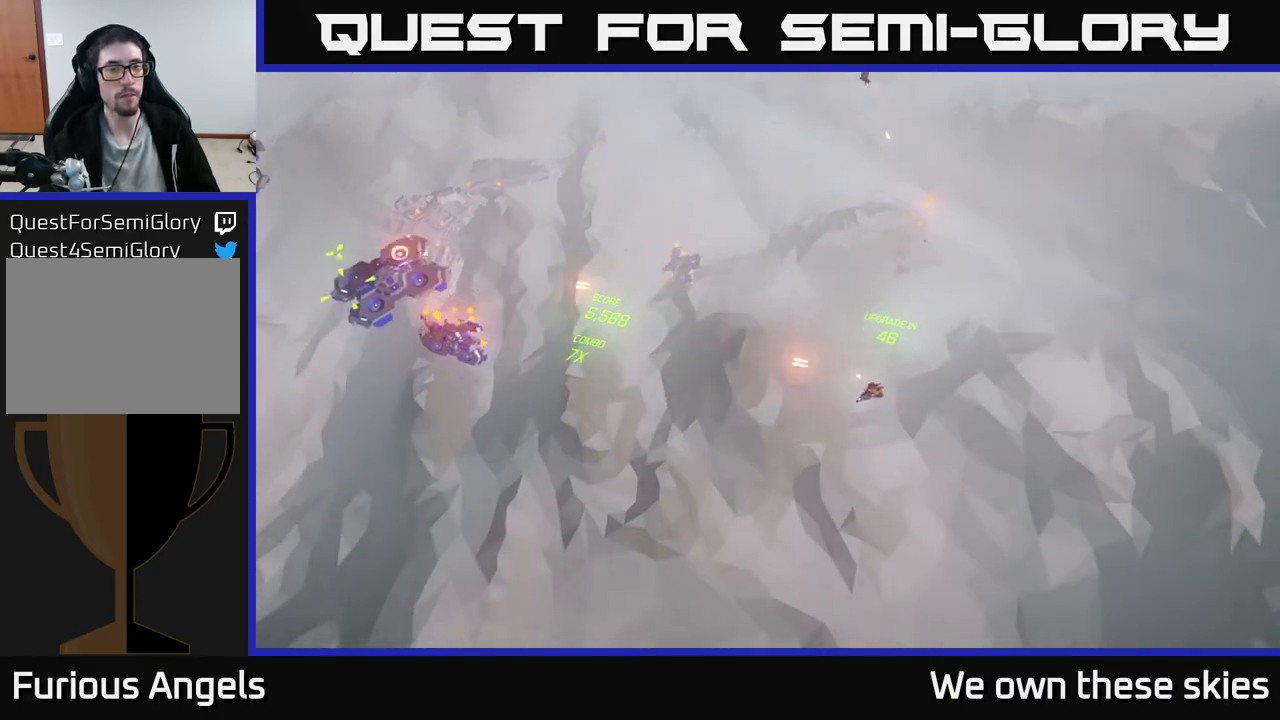
{"buttons": [], "left_stick": "center", "events": [[400, "left_stick", "center"]]}
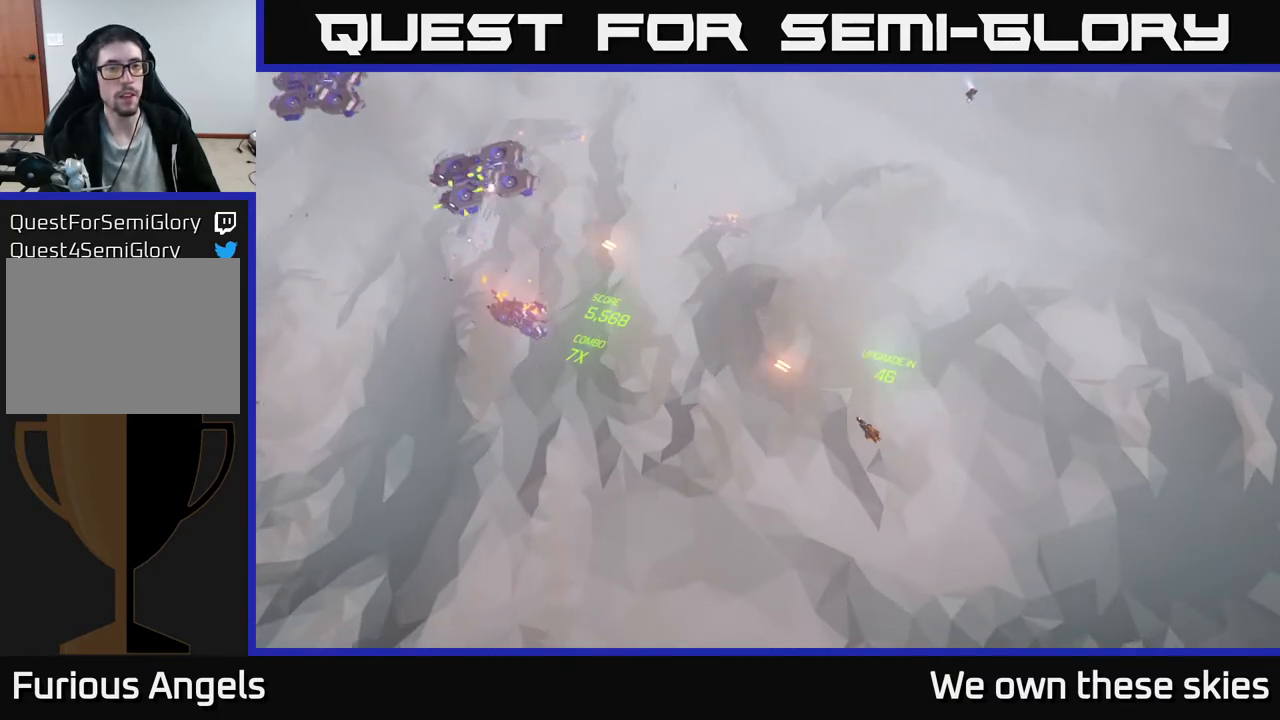
{"buttons": [], "left_stick": "center", "events": []}
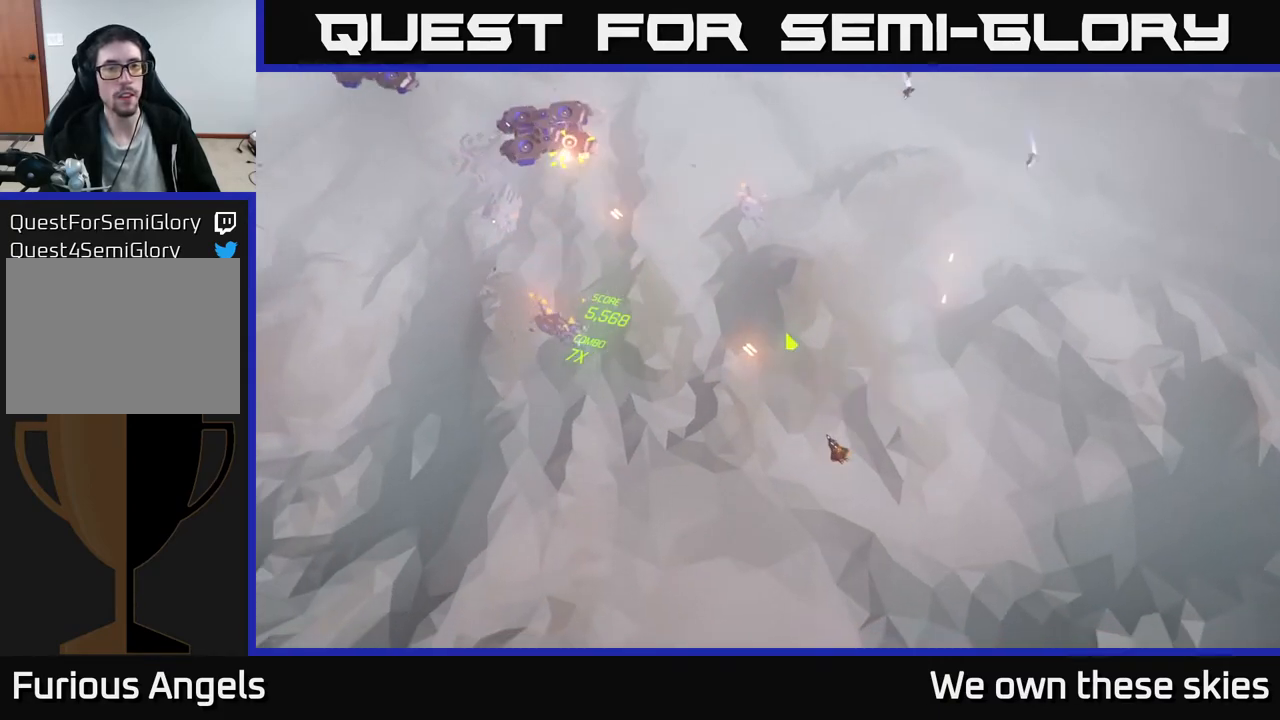
{"buttons": [], "left_stick": "left", "events": [[300, "left_stick", "left"]]}
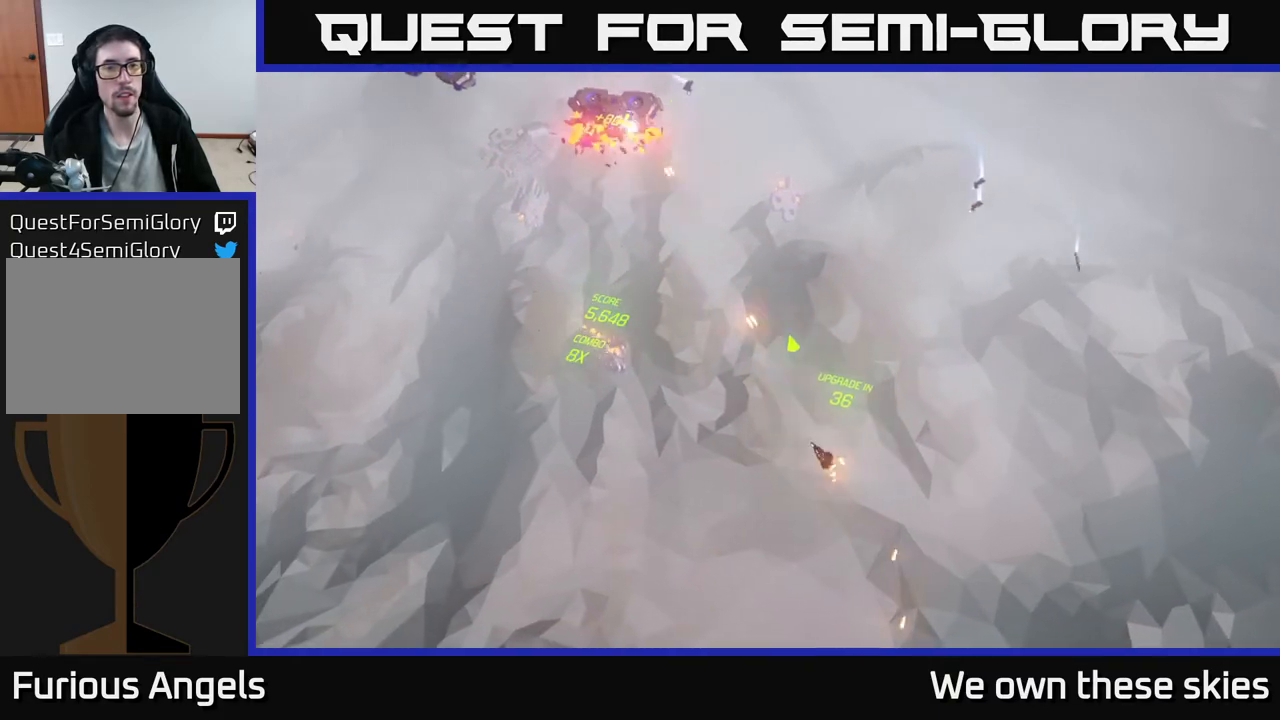
{"buttons": [], "left_stick": "left", "events": [[17, "left_stick", "center"], [350, "left_stick", "left"]]}
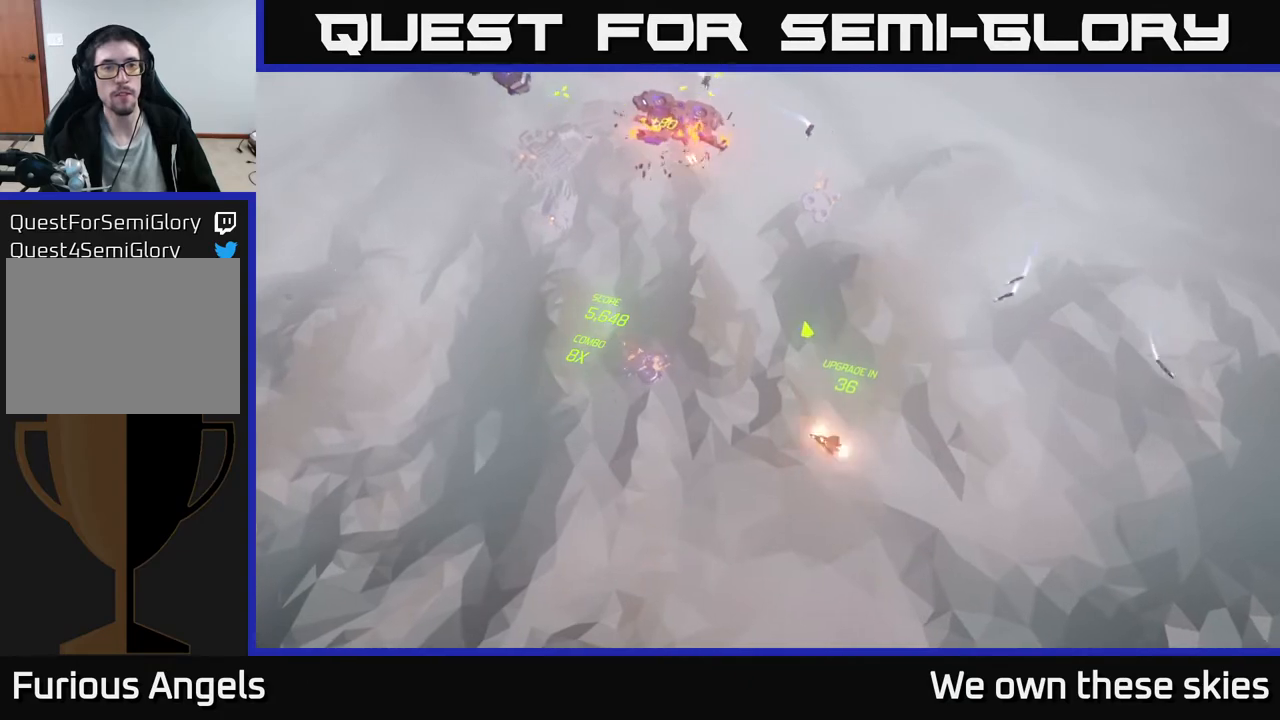
{"buttons": [], "left_stick": "center", "events": [[50, "left_stick", "center"]]}
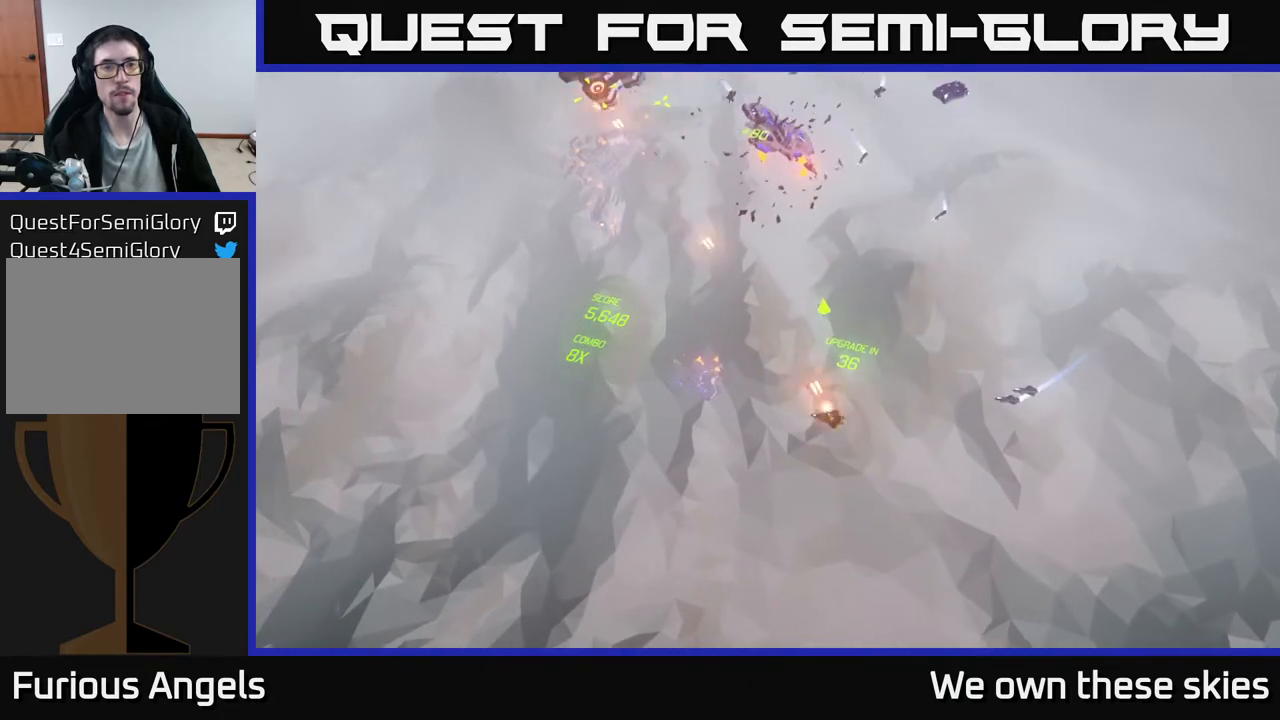
{"buttons": [], "left_stick": "center", "events": []}
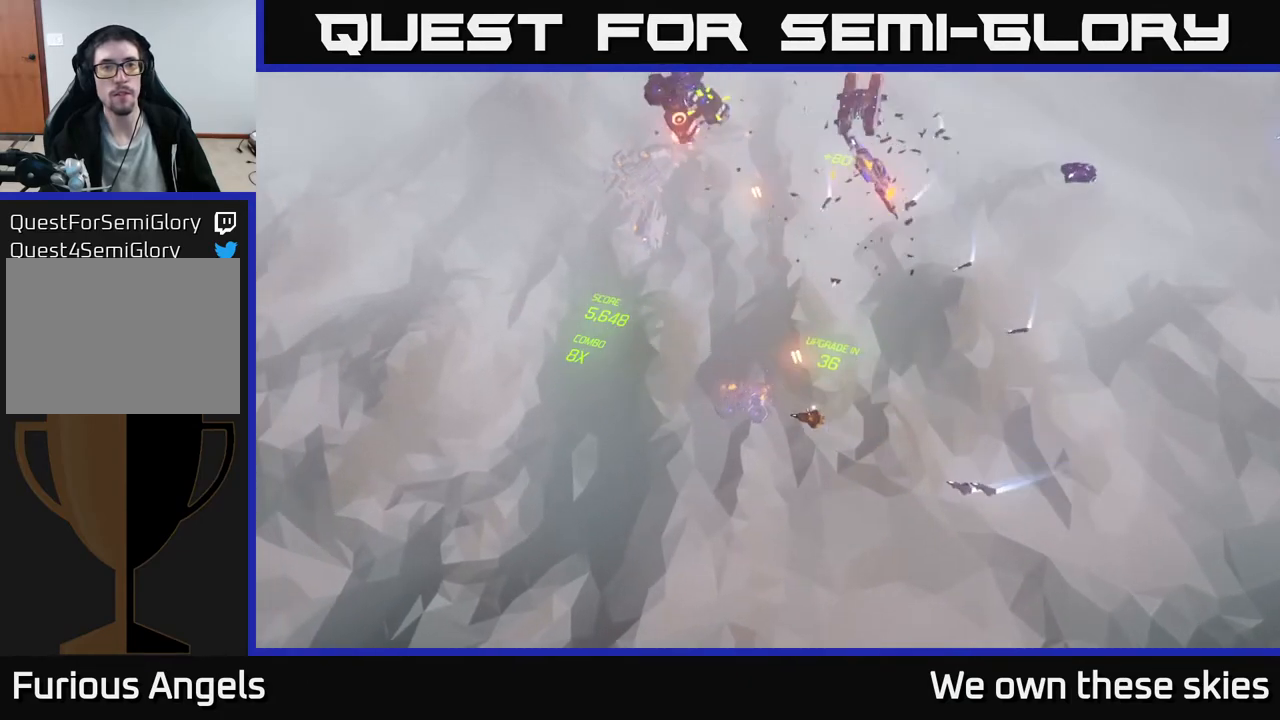
{"buttons": [], "left_stick": "up-left", "events": [[317, "left_stick", "up-left"]]}
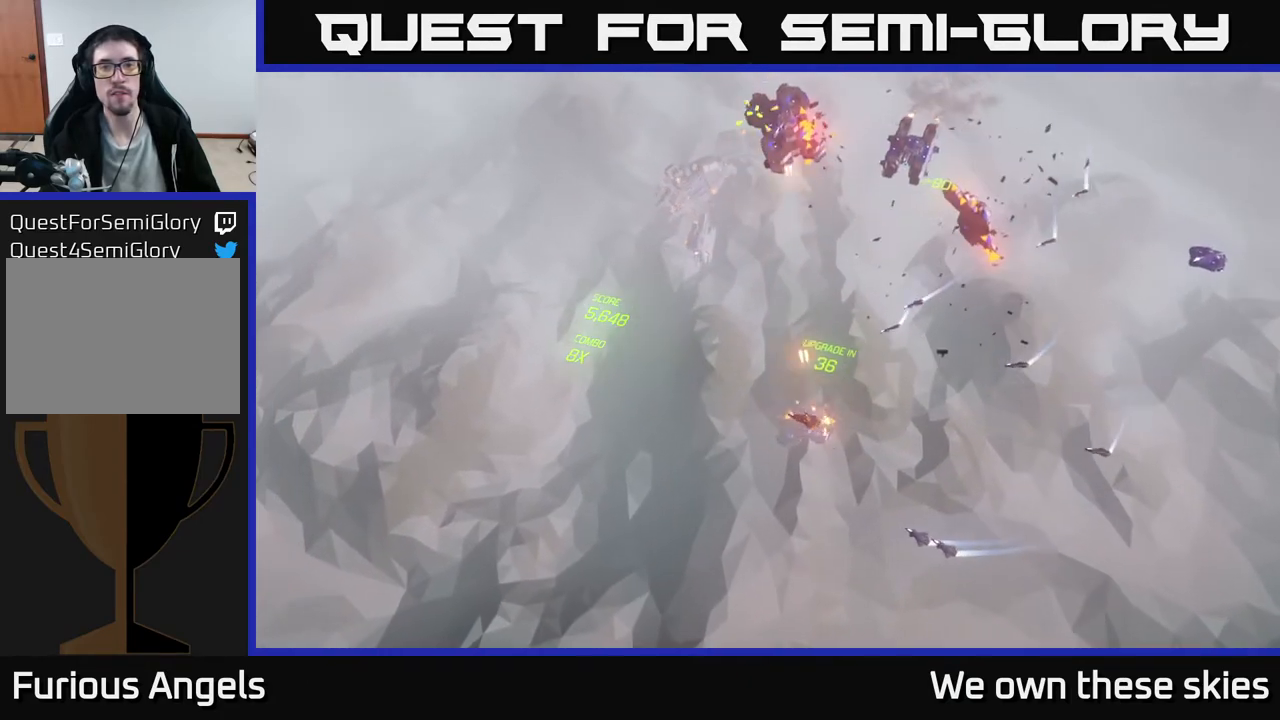
{"buttons": [], "left_stick": "center", "events": [[83, "left_stick", "center"], [217, "left_stick", "up-left"], [367, "left_stick", "center"]]}
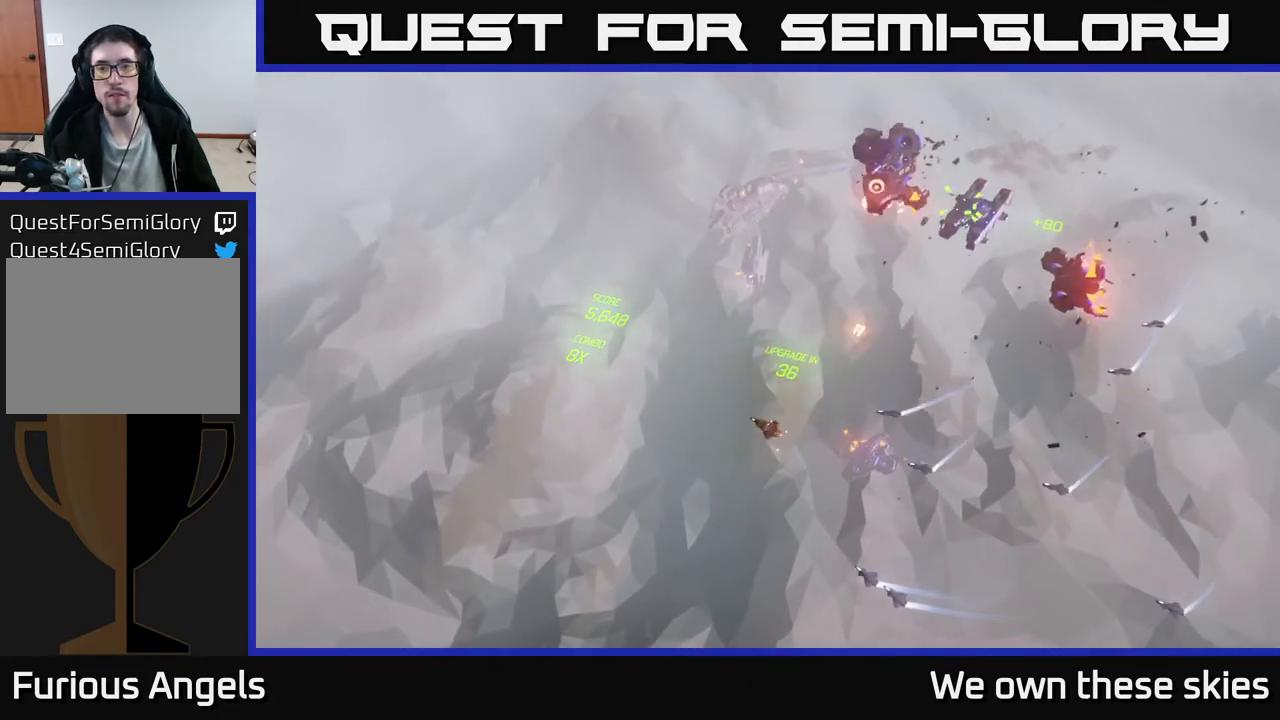
{"buttons": [], "left_stick": "center", "events": []}
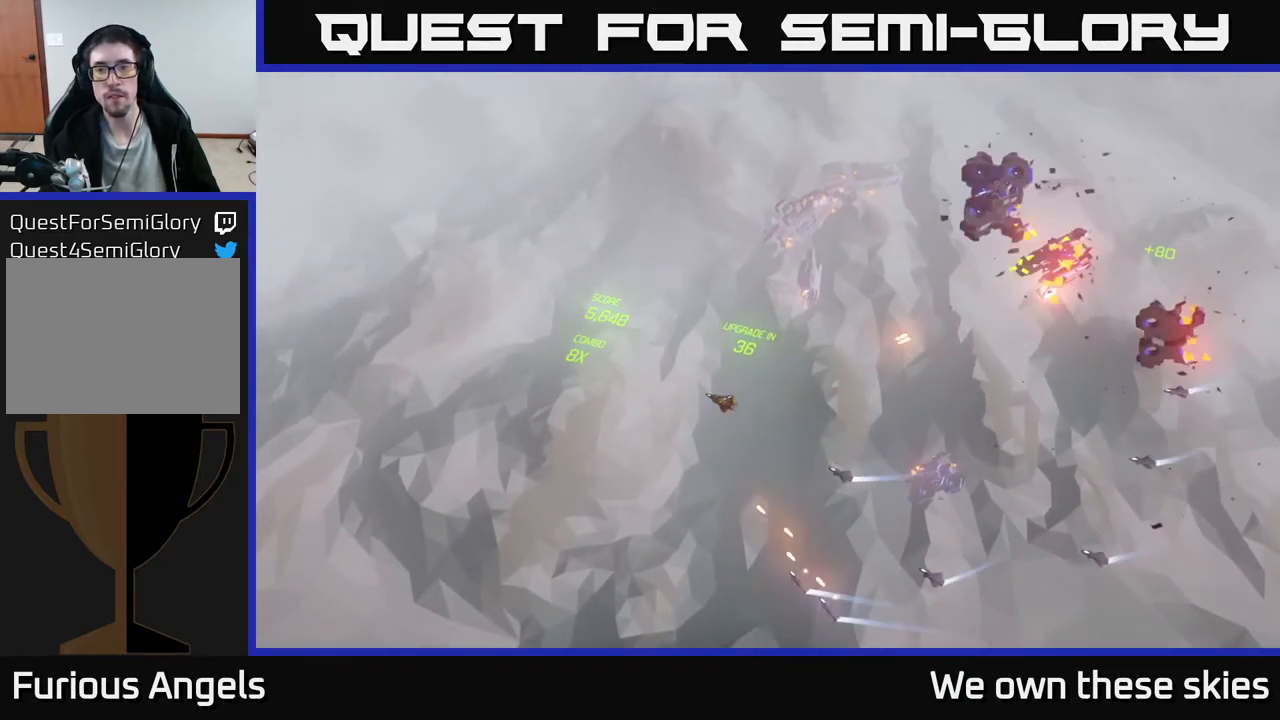
{"buttons": [], "left_stick": "right", "events": [[50, "left_stick", "up"], [200, "left_stick", "right"]]}
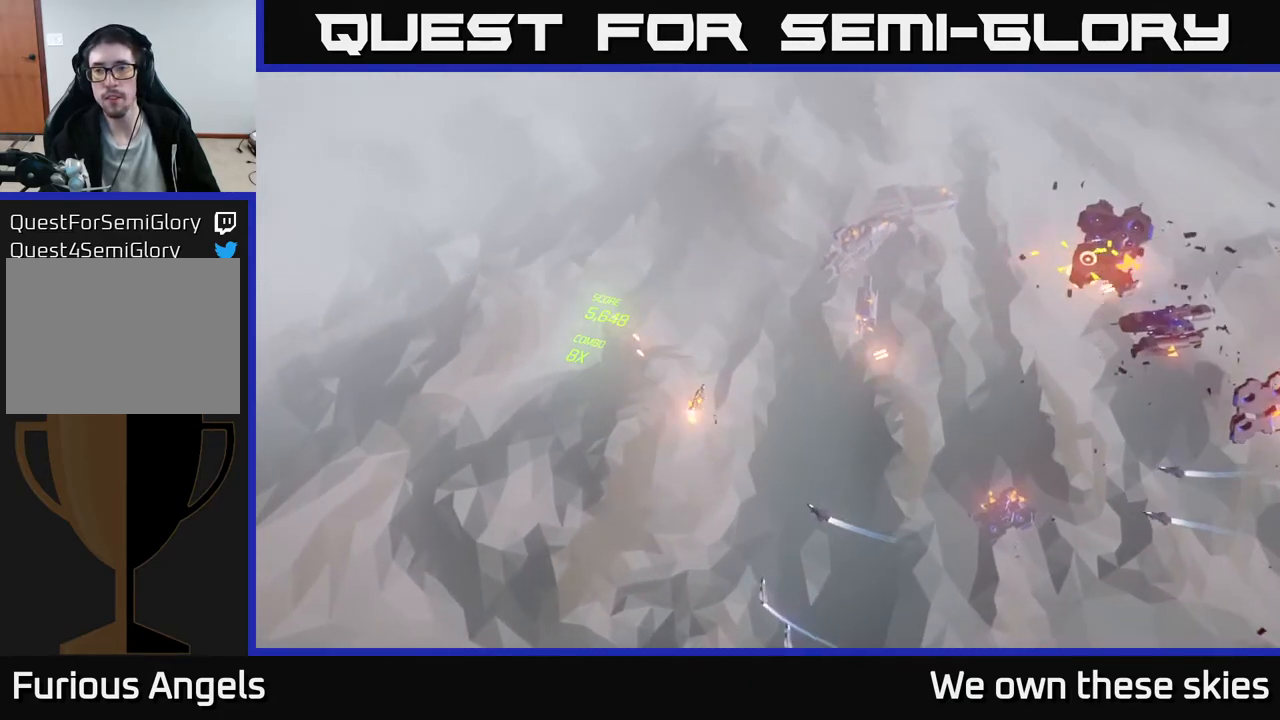
{"buttons": [], "left_stick": "up", "events": [[367, "left_stick", "up"]]}
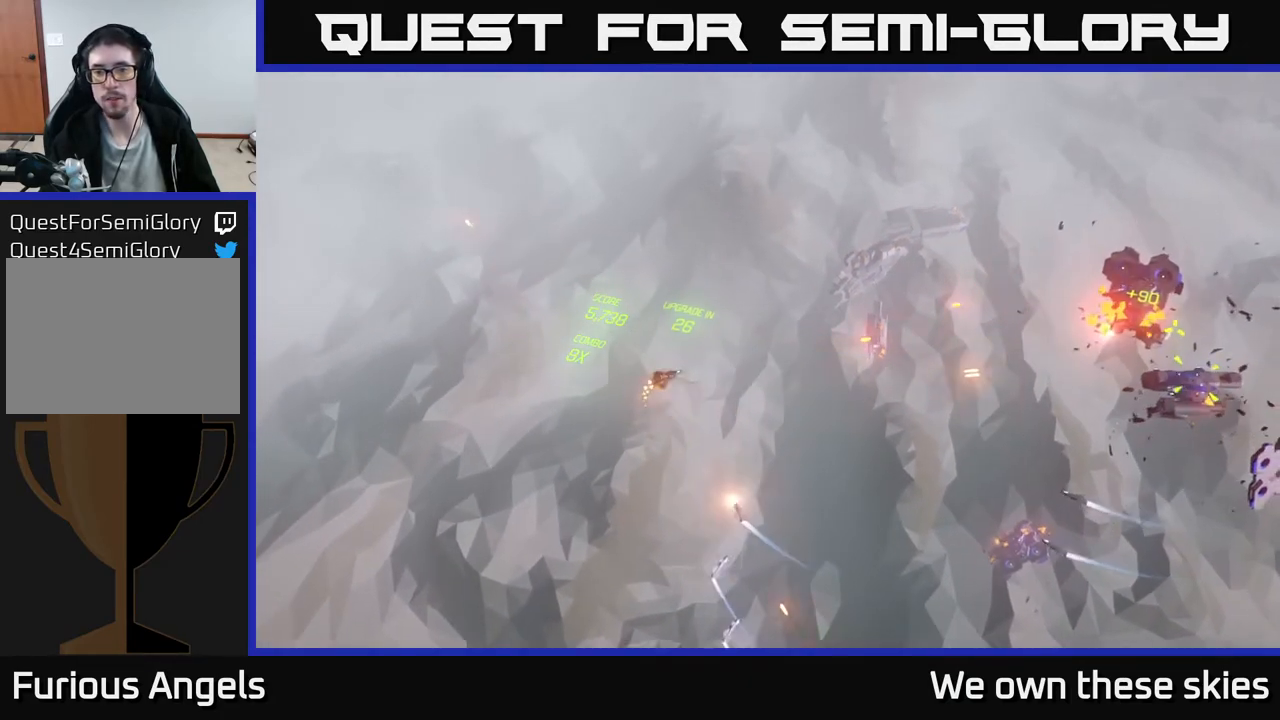
{"buttons": [], "left_stick": "right", "events": [[283, "left_stick", "right"]]}
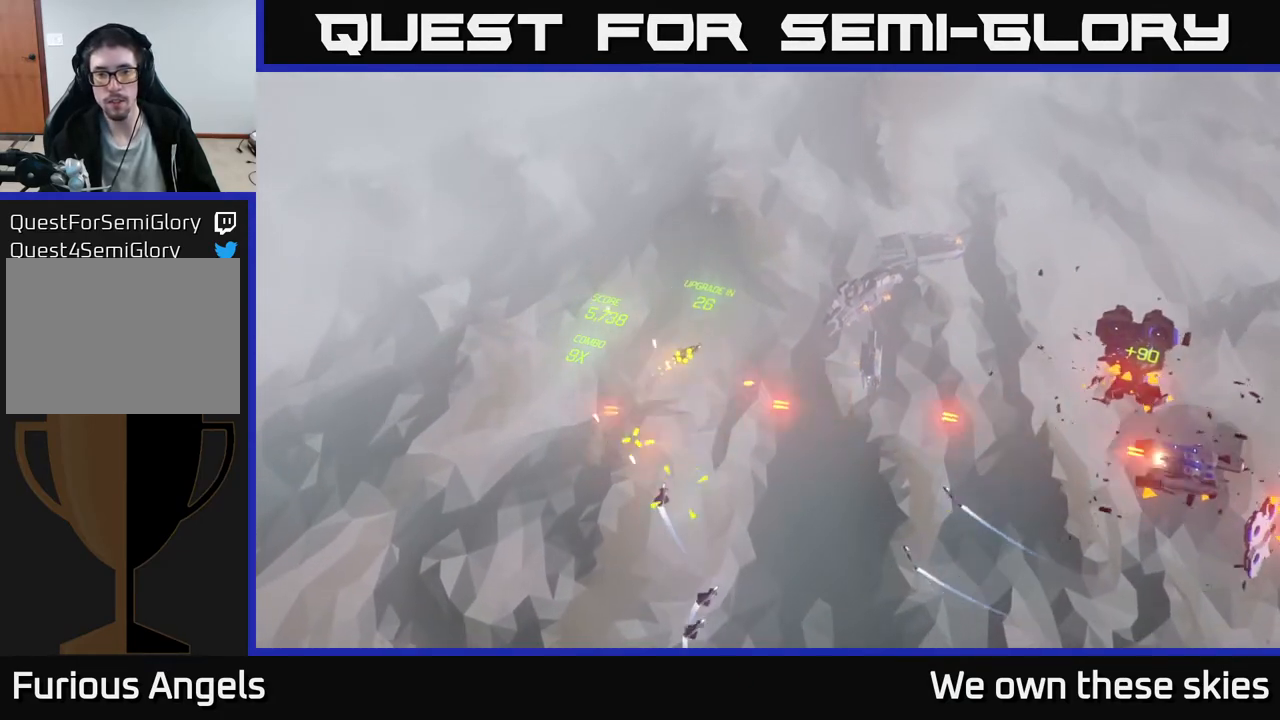
{"buttons": [], "left_stick": "down-right", "events": [[350, "left_stick", "down-right"]]}
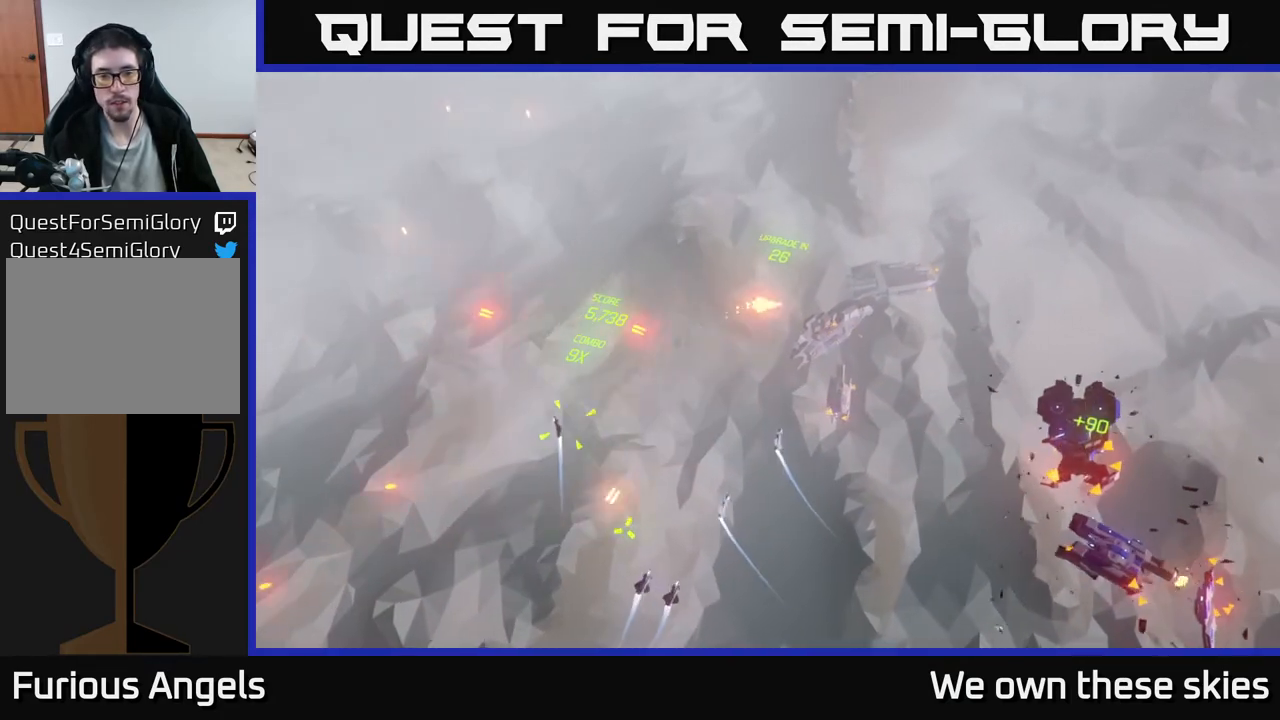
{"buttons": [], "left_stick": "up", "events": [[400, "left_stick", "up-right"], [450, "left_stick", "up"]]}
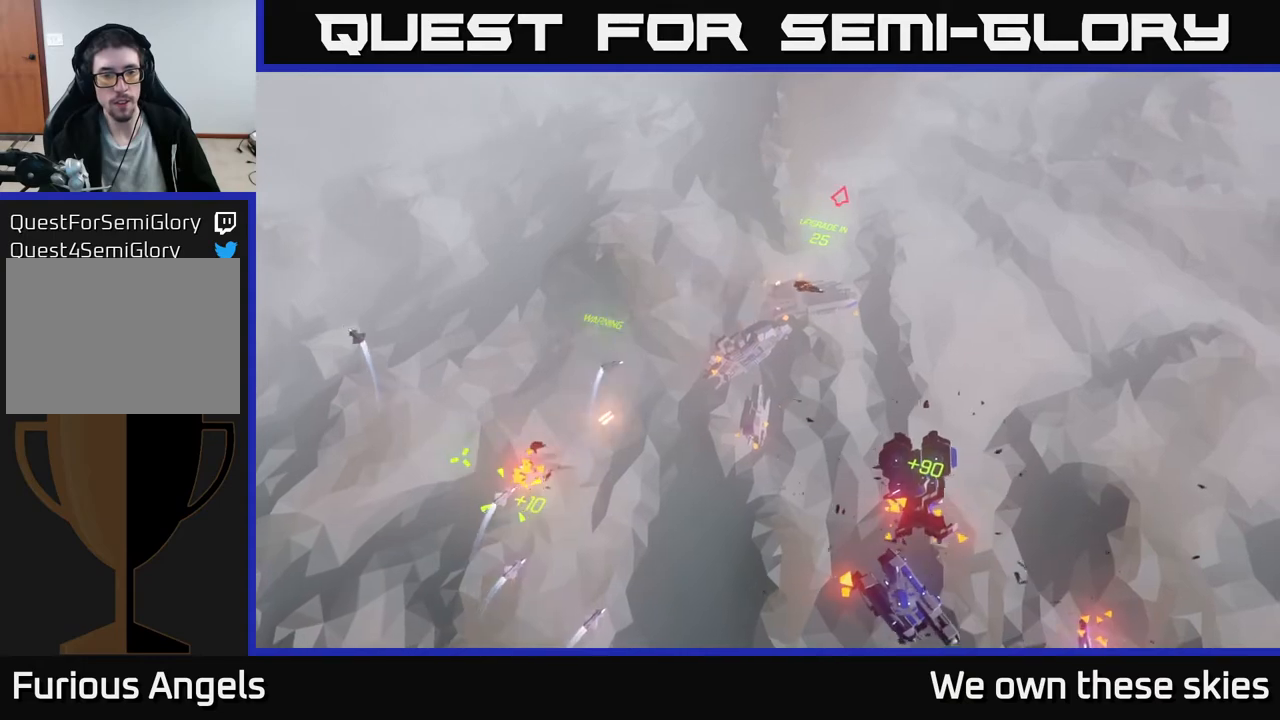
{"buttons": [], "left_stick": "up-left", "events": [[433, "left_stick", "up-left"]]}
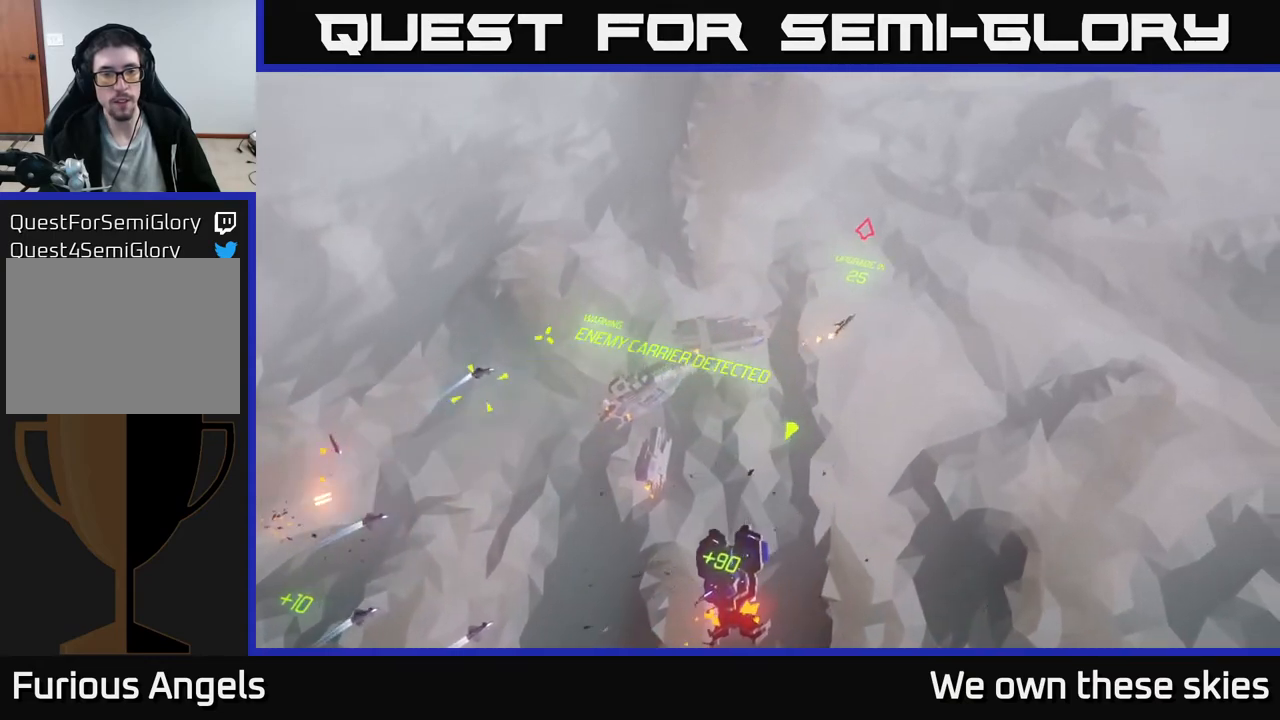
{"buttons": [], "left_stick": "left", "events": [[100, "left_stick", "left"]]}
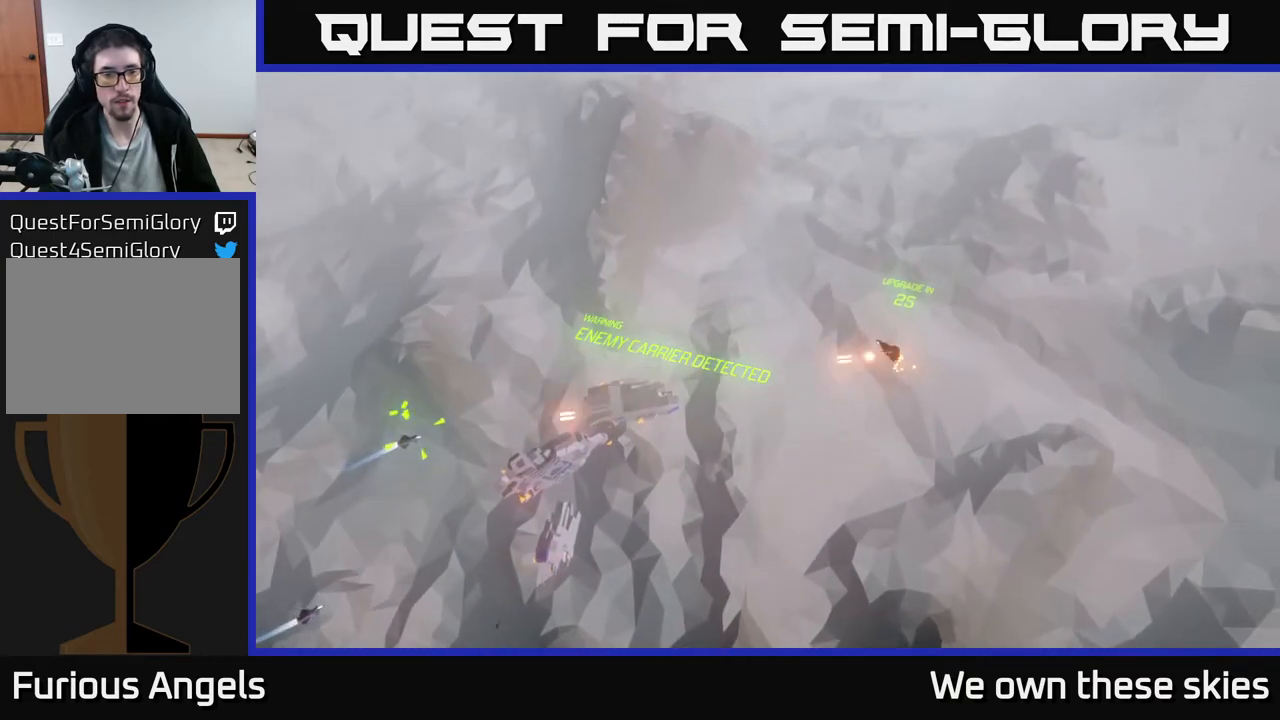
{"buttons": [], "left_stick": "up-left", "events": [[83, "left_stick", "up-left"]]}
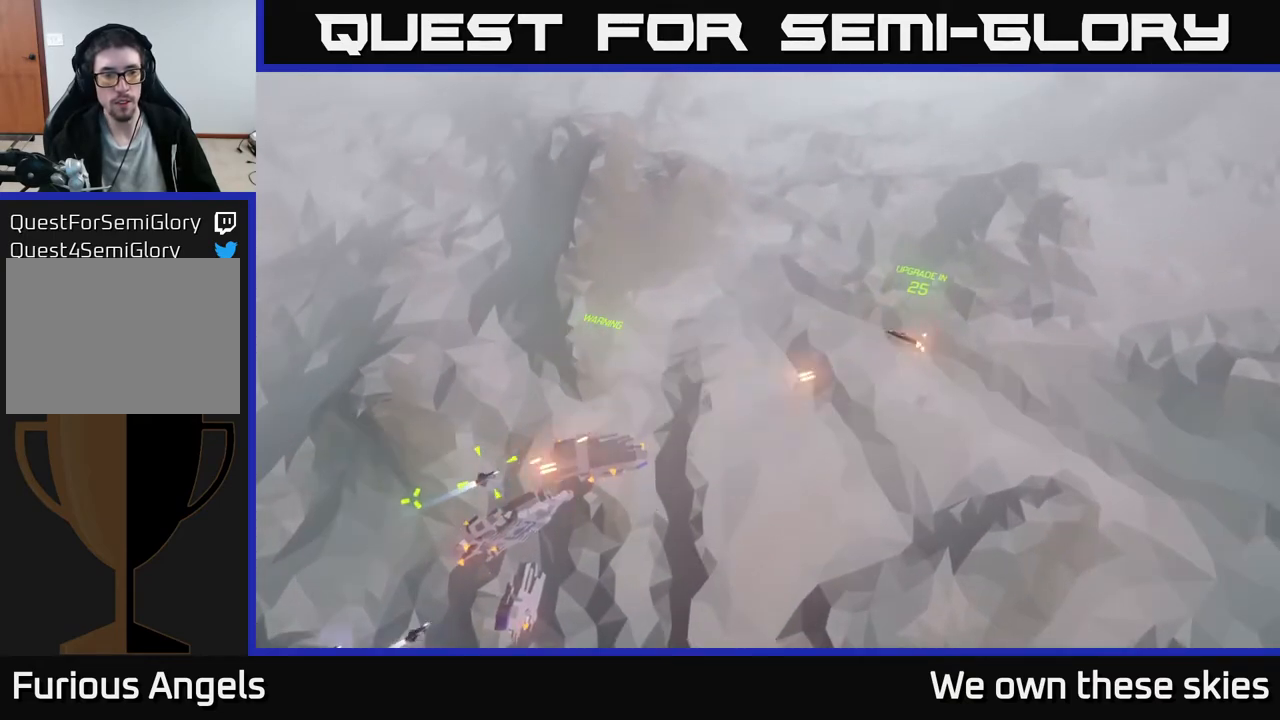
{"buttons": [], "left_stick": "up", "events": [[17, "left_stick", "up"]]}
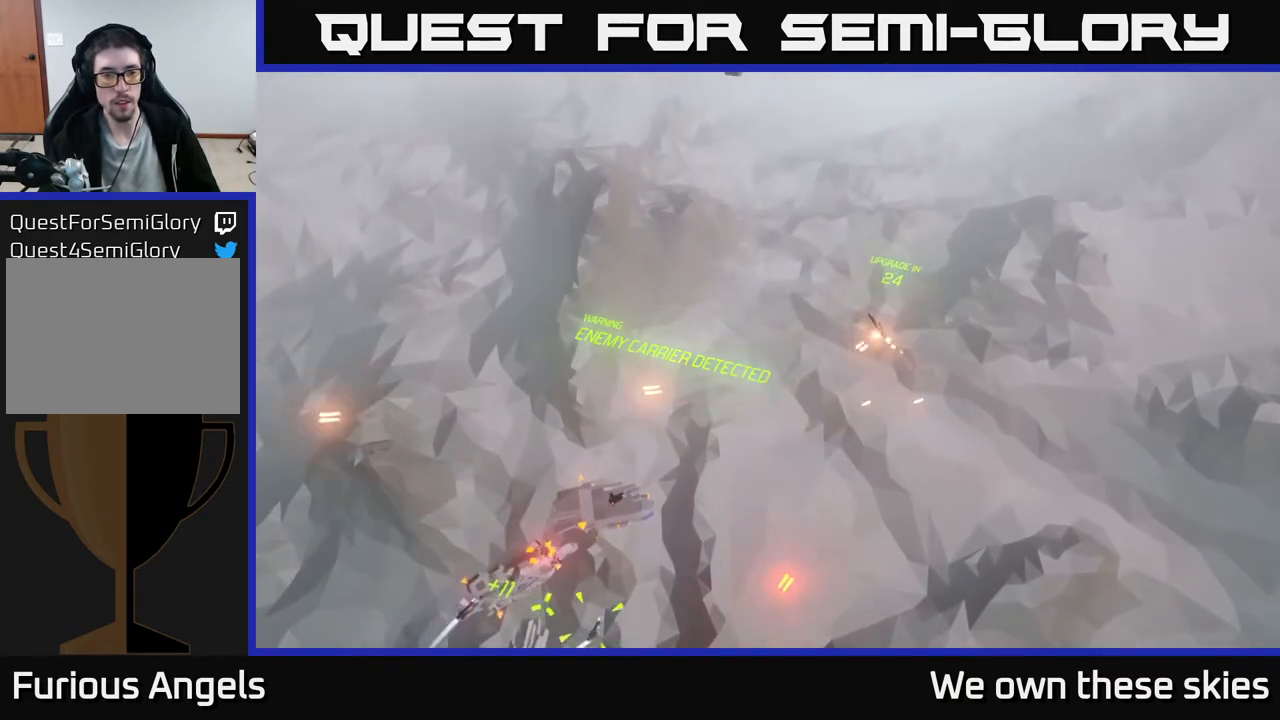
{"buttons": [], "left_stick": "up", "events": []}
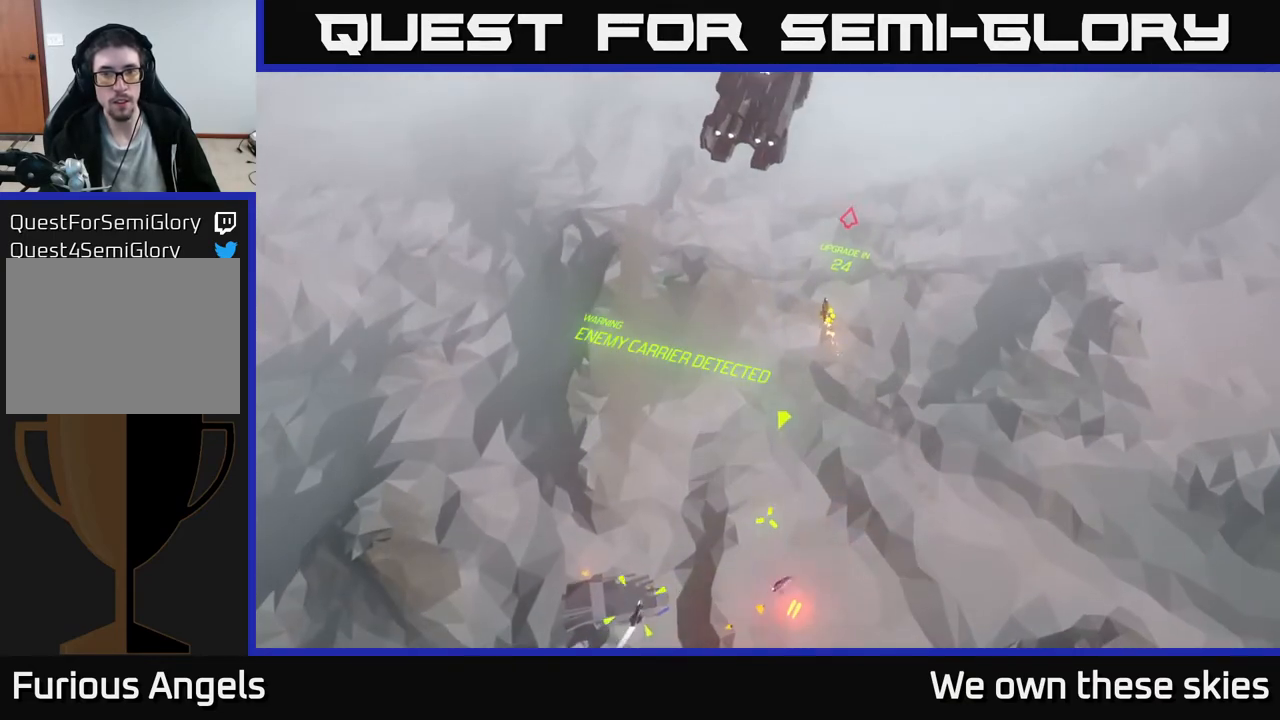
{"buttons": [], "left_stick": "center", "events": [[83, "left_stick", "up-right"], [367, "left_stick", "center"]]}
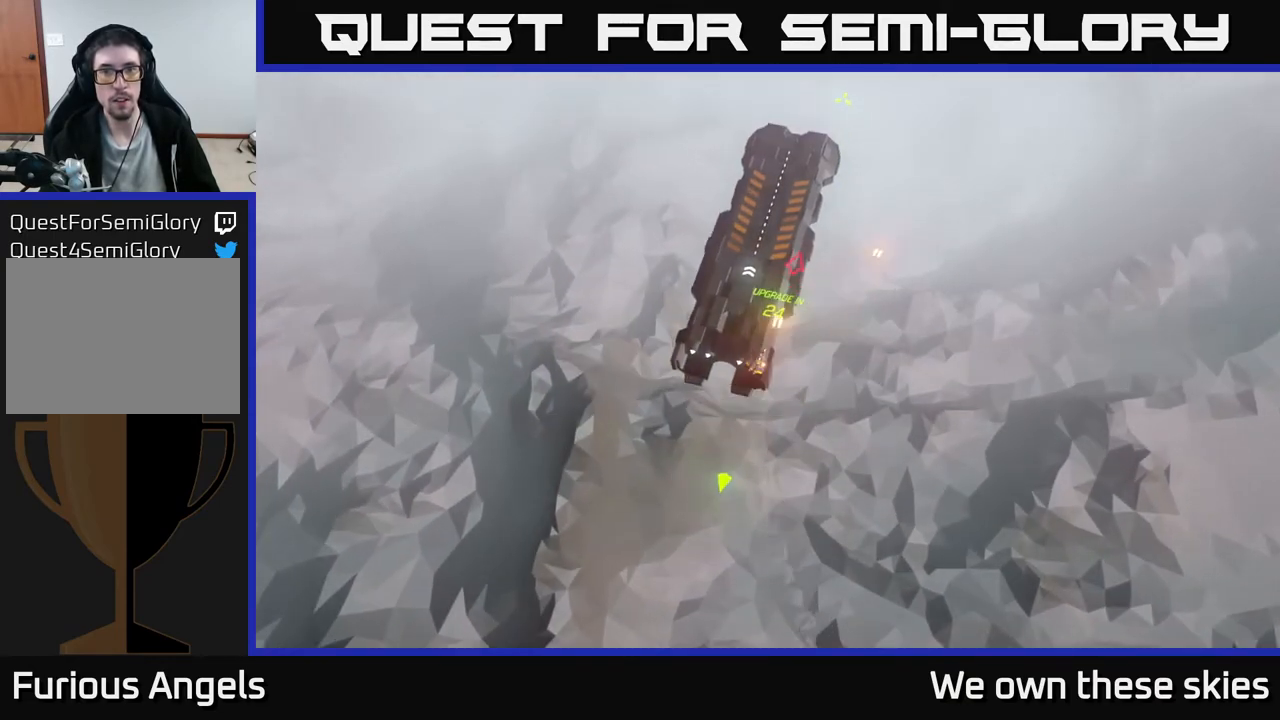
{"buttons": [], "left_stick": "center", "events": []}
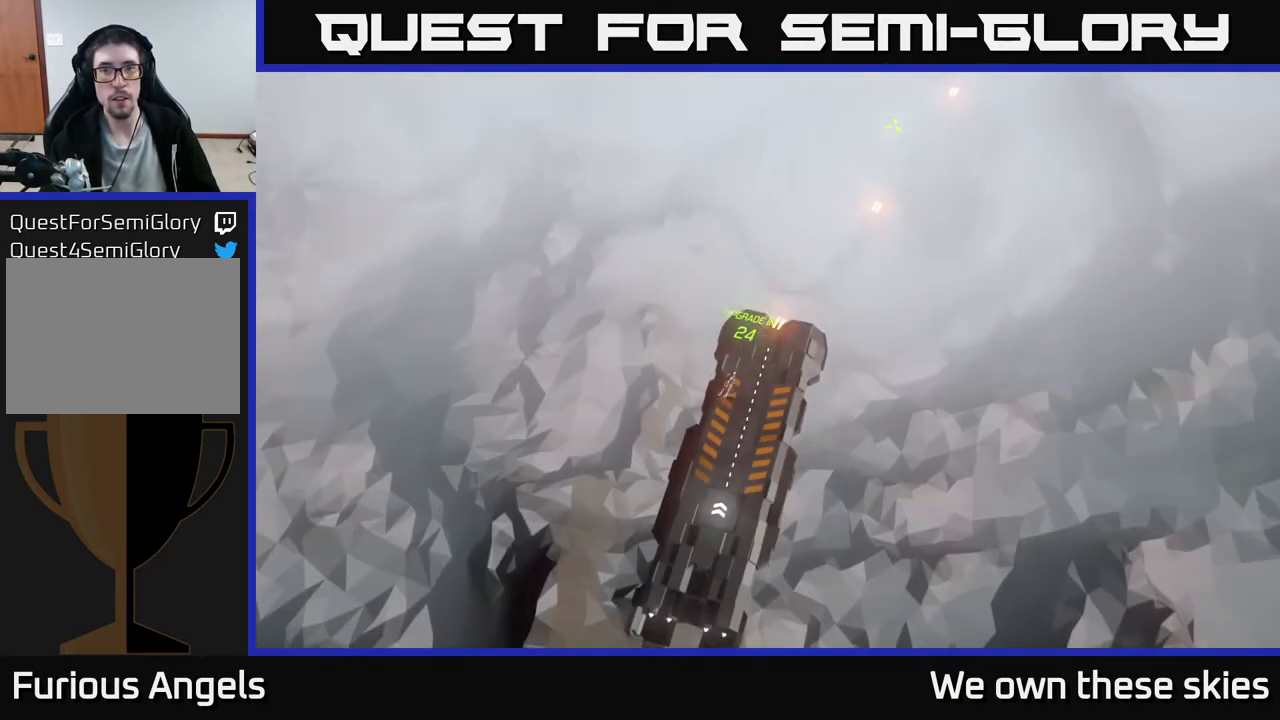
{"buttons": [], "left_stick": "center", "events": []}
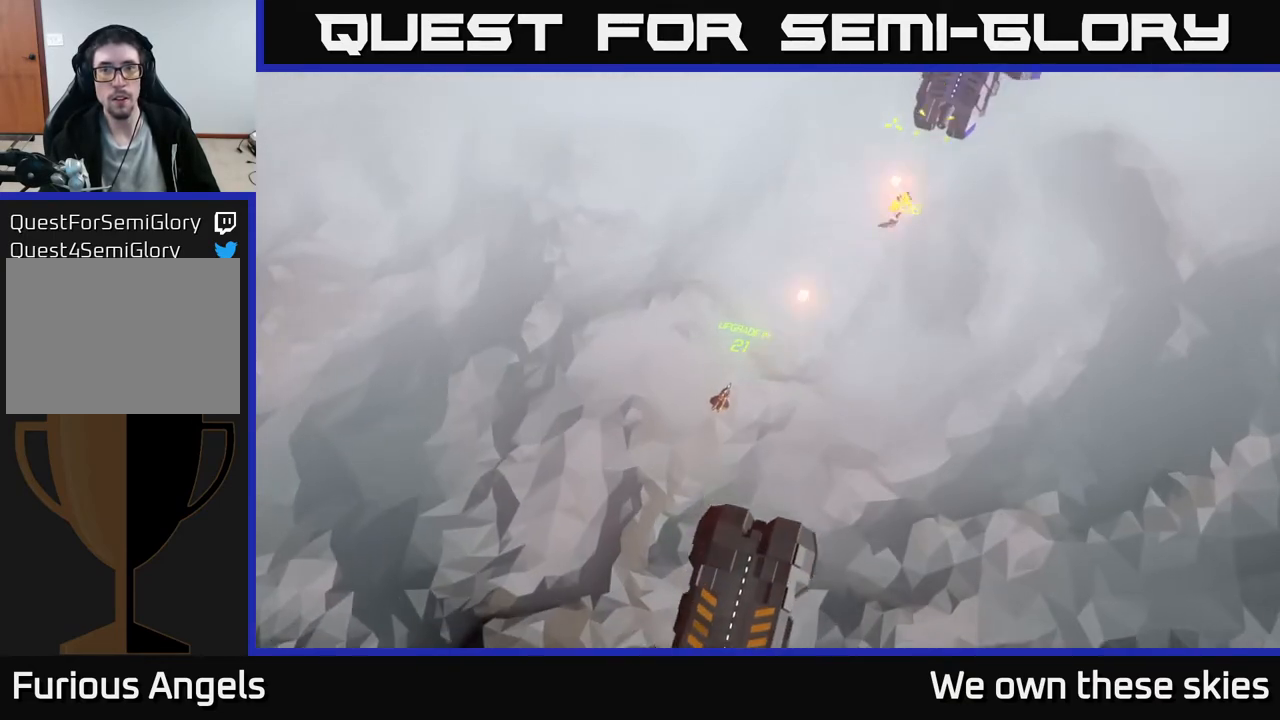
{"buttons": [], "left_stick": "center", "events": [[233, "left_stick", "right"], [333, "left_stick", "center"]]}
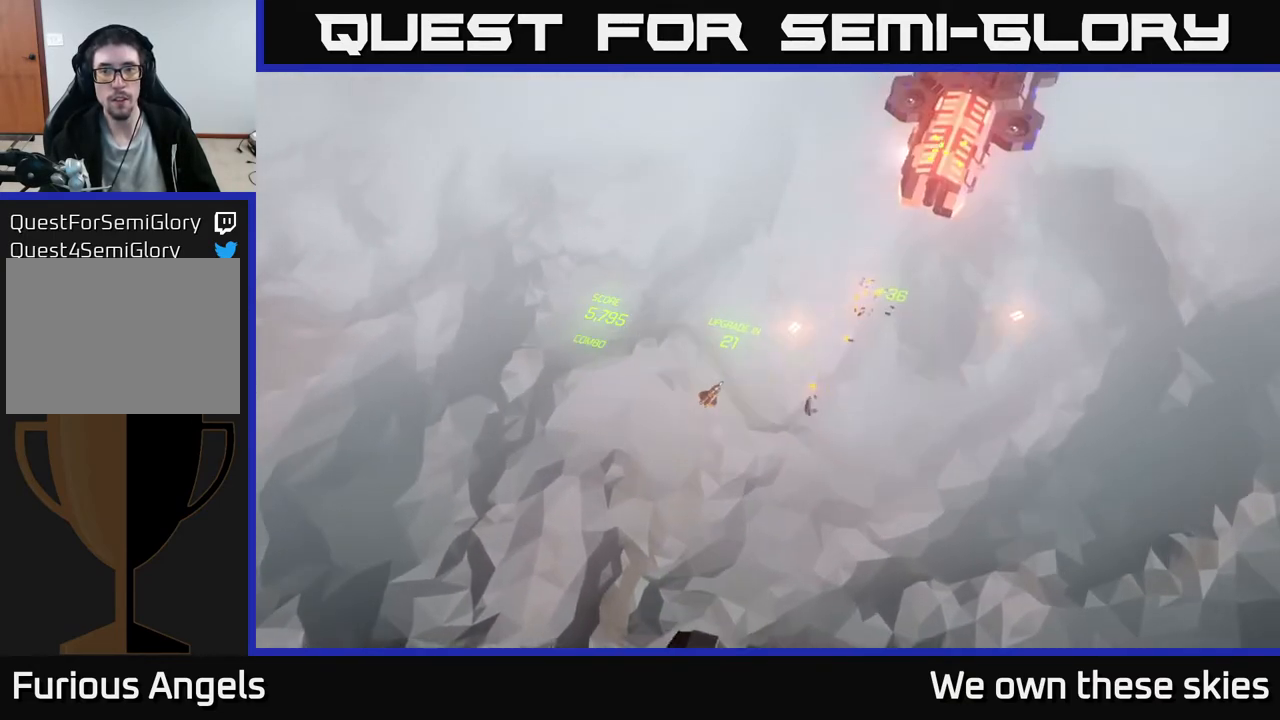
{"buttons": [], "left_stick": "center", "events": [[50, "left_stick", "left"], [183, "left_stick", "down-left"], [467, "left_stick", "center"]]}
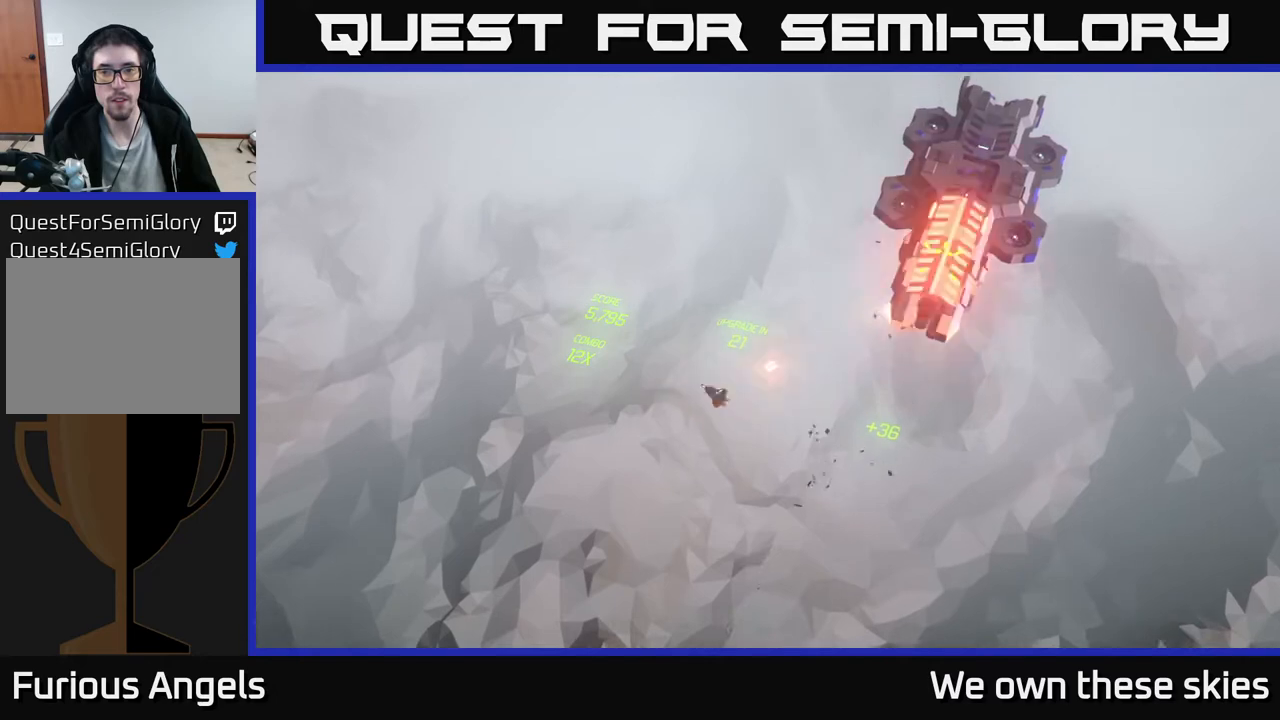
{"buttons": [], "left_stick": "down-left", "events": [[217, "left_stick", "down-left"]]}